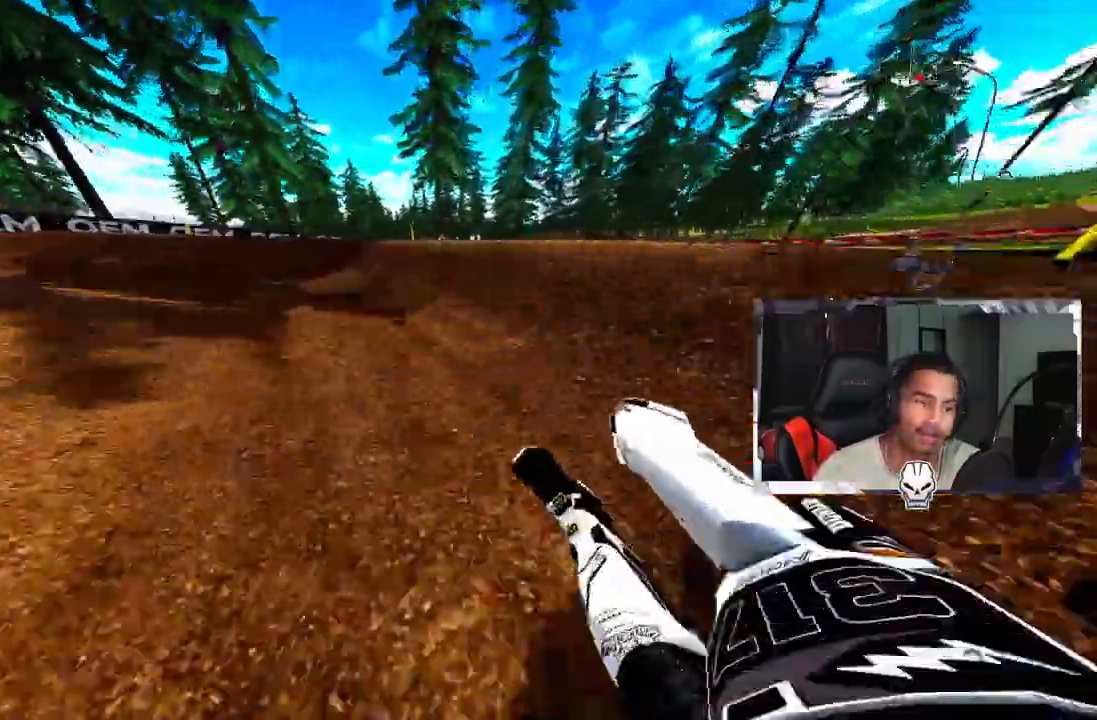
Gameplay with a controller (PlayStation layout); each line is a JSON object with the inputs held at the frame after it. "events" lists button and stick changes between this image and that frame as [ms after this image, input, new state], when the widget could be followed in between.
{"buttons": ["R2"], "left_stick": "up-left", "right_stick": "up-right", "events": [[250, "CROSS", "down"], [333, "CROSS", "up"]]}
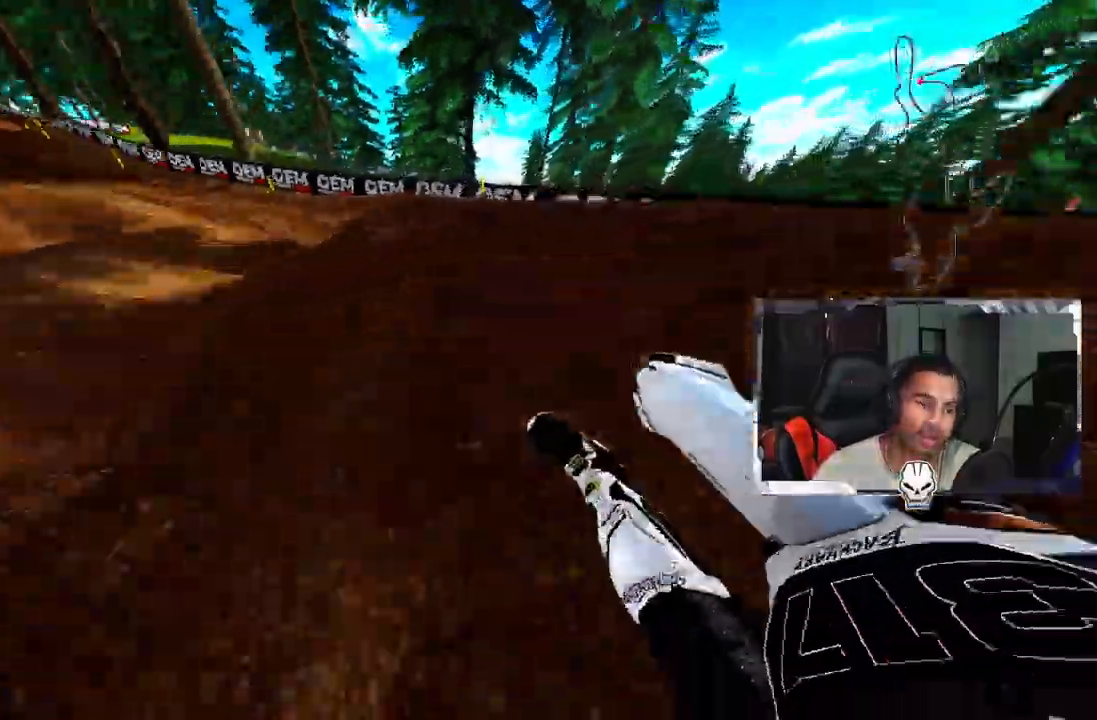
{"buttons": ["R2"], "left_stick": "up-left", "right_stick": "up-right", "events": []}
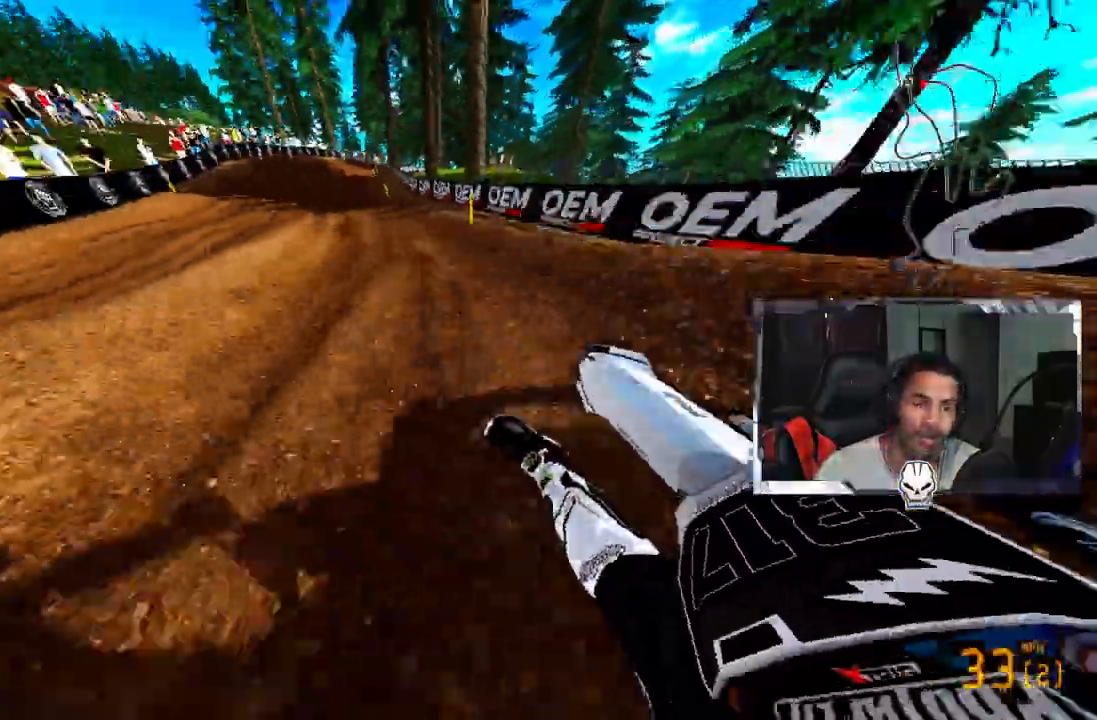
{"buttons": ["R2"], "left_stick": "left", "right_stick": "up-right"}
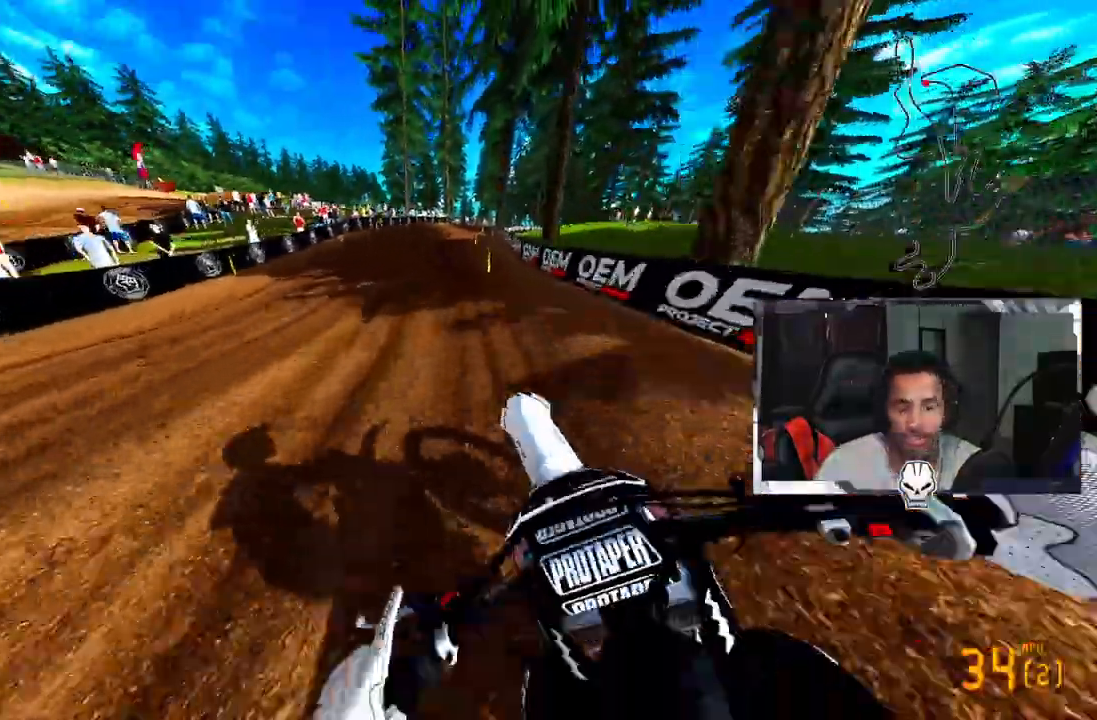
{"buttons": ["R2"], "left_stick": "up-left", "right_stick": "up-right", "events": [[458, "left_stick", "up-left"]]}
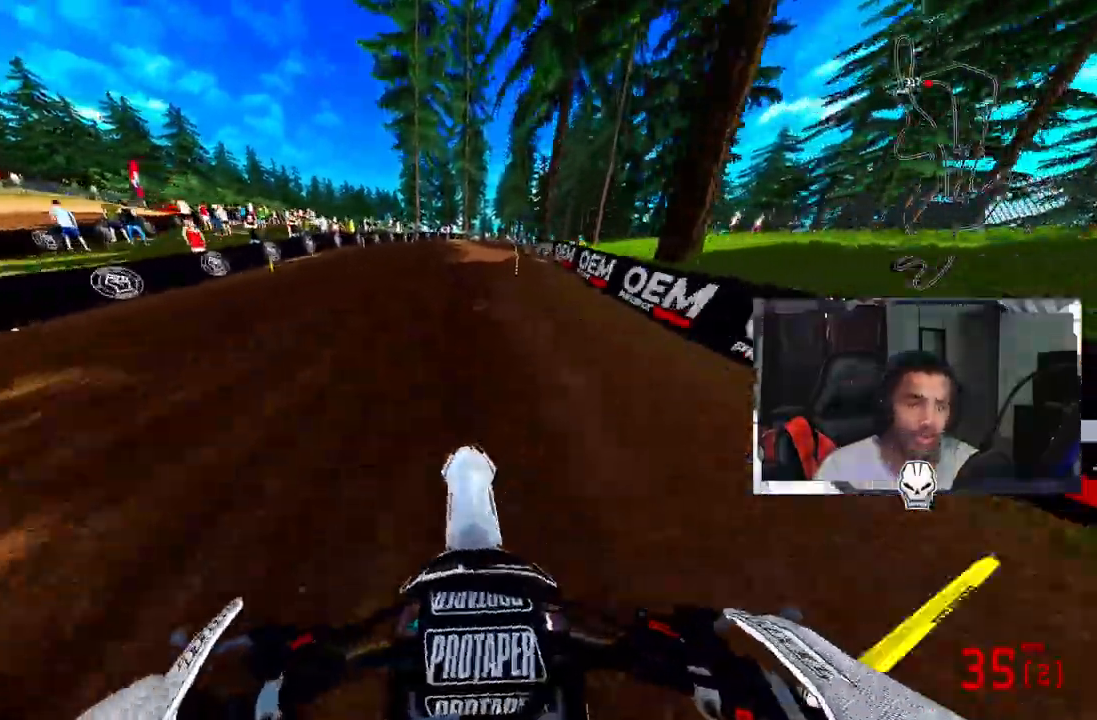
{"buttons": ["R2"], "left_stick": "up-left", "right_stick": "up", "events": [[250, "right_stick", "up"]]}
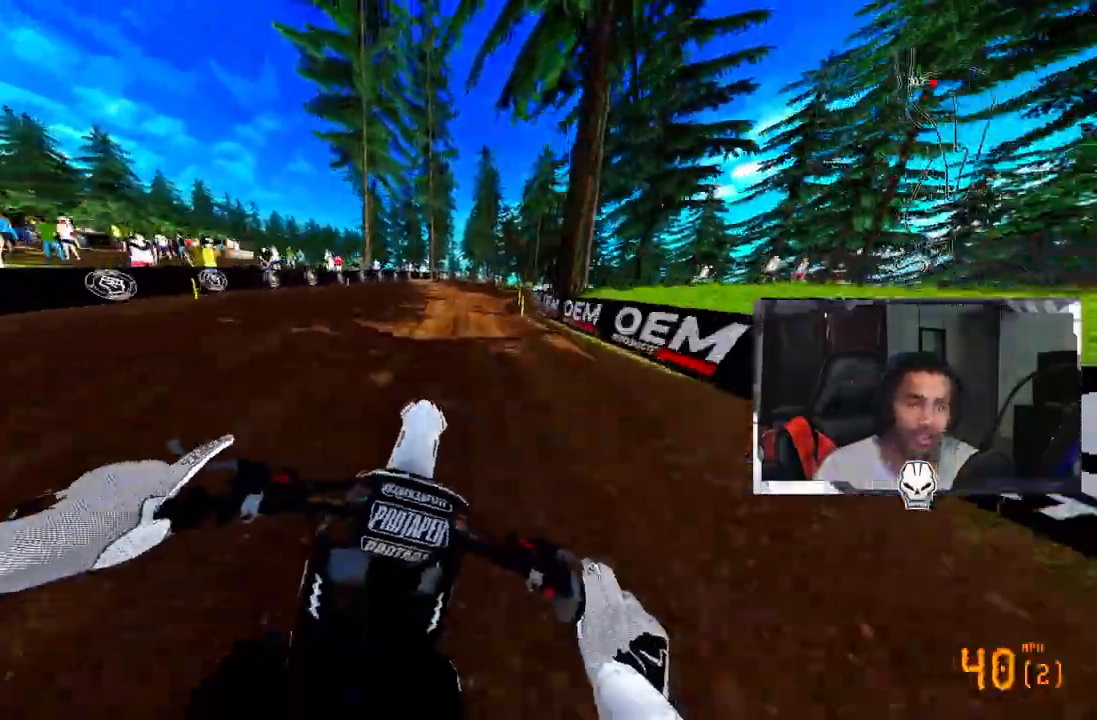
{"buttons": ["TRIANGLE", "R2", "R3"], "left_stick": "up", "right_stick": "center", "events": [[83, "R2", "up"], [83, "right_stick", "center"], [125, "left_stick", "up"], [458, "R2", "down"], [500, "R3", "down"], [500, "TRIANGLE", "down"]]}
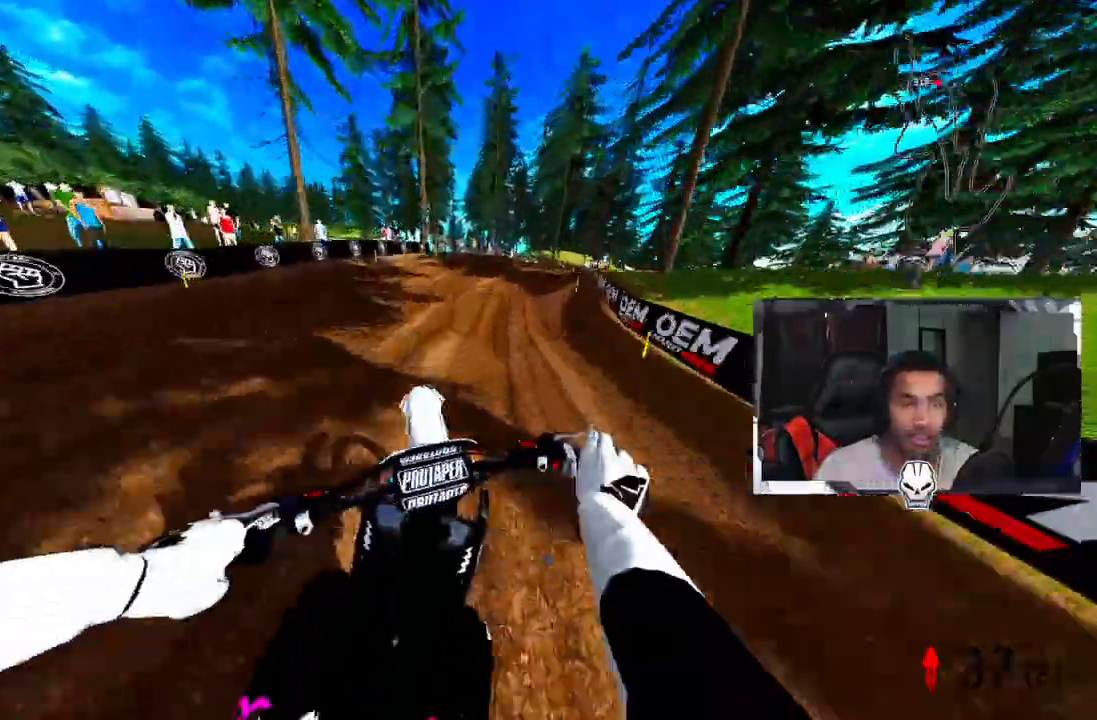
{"buttons": [], "left_stick": "up-right", "right_stick": "up", "events": [[125, "R3", "up"], [167, "R2", "up"], [167, "TRIANGLE", "up"], [292, "left_stick", "up-right"], [333, "R2", "down"], [500, "R2", "up"], [500, "right_stick", "up"]]}
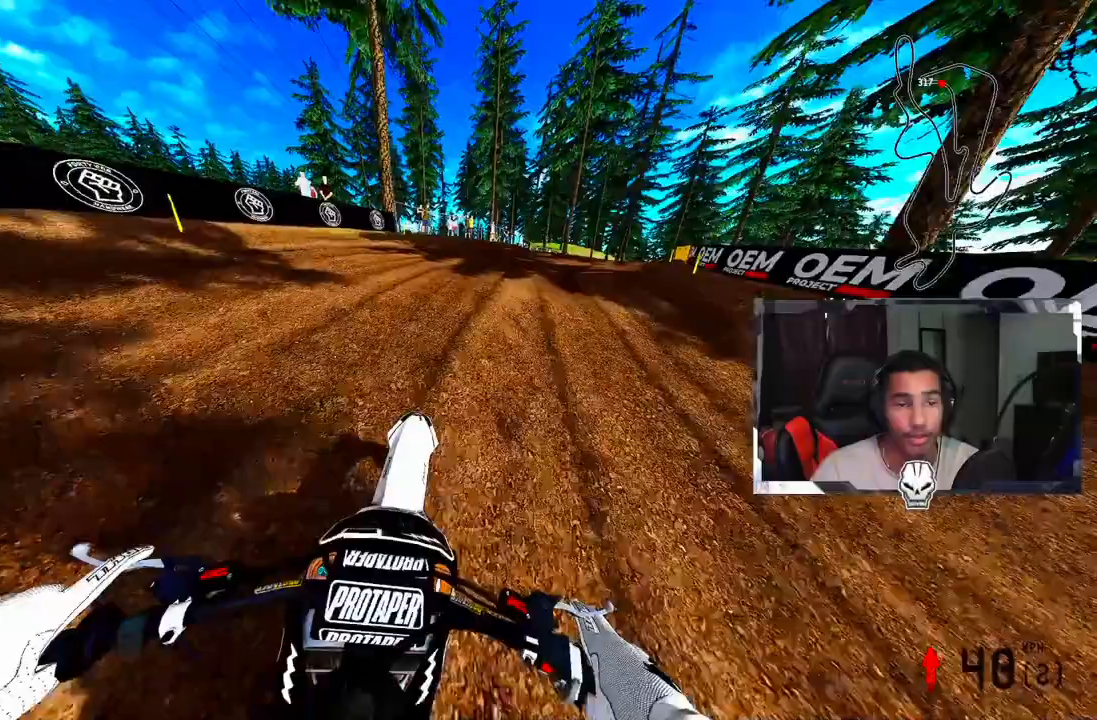
{"buttons": ["R2"], "left_stick": "up-right", "right_stick": "center", "events": [[42, "R2", "down"], [167, "R2", "up"], [333, "R2", "down"], [500, "right_stick", "center"]]}
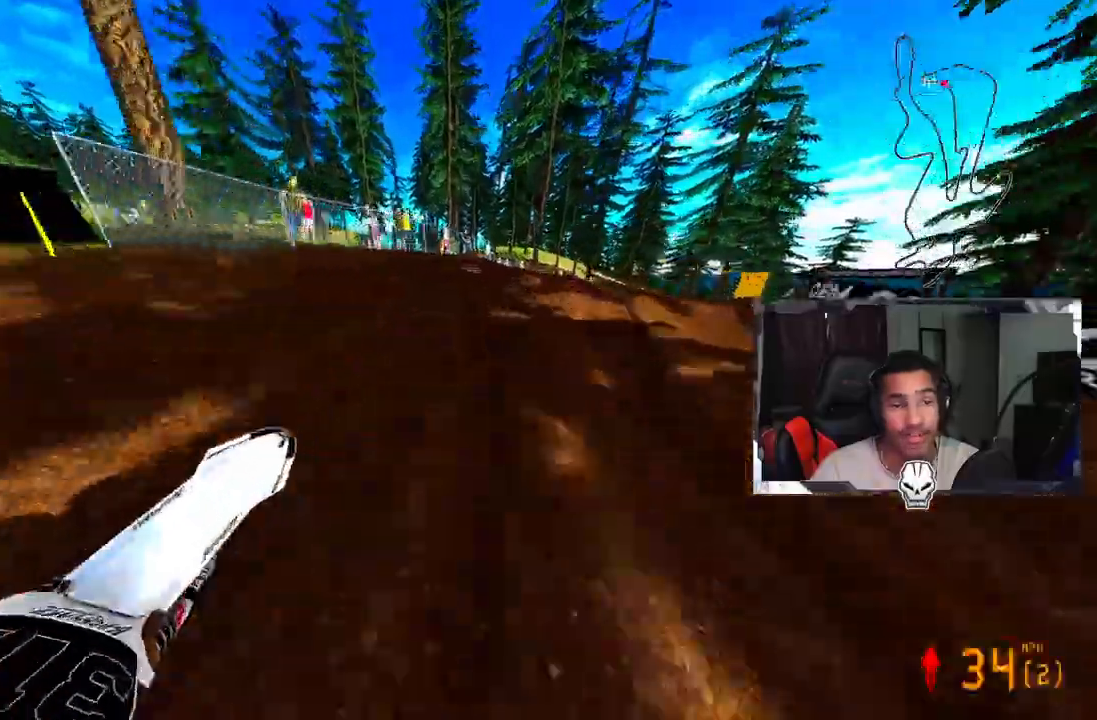
{"buttons": [], "left_stick": "up-right", "right_stick": "up-left", "events": [[42, "R3", "down"], [125, "R3", "up"], [167, "R2", "up"], [250, "right_stick", "up-left"]]}
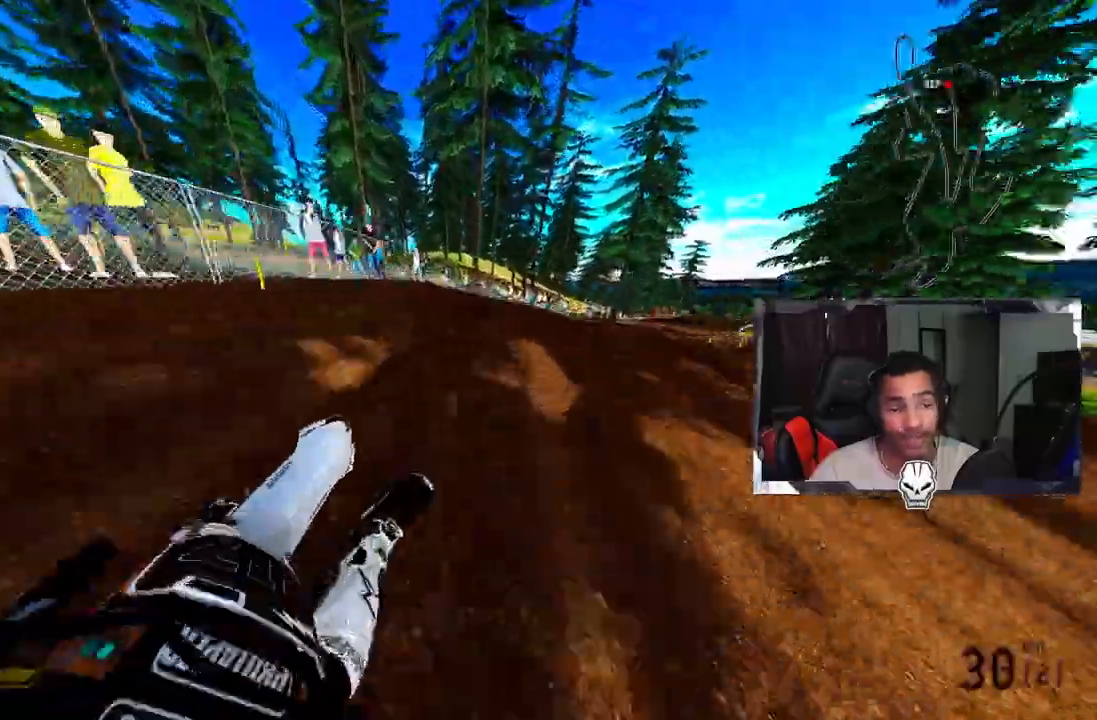
{"buttons": ["R2"], "left_stick": "up-right", "right_stick": "up-left", "events": [[83, "R2", "down"], [250, "R2", "up"], [333, "R2", "down"]]}
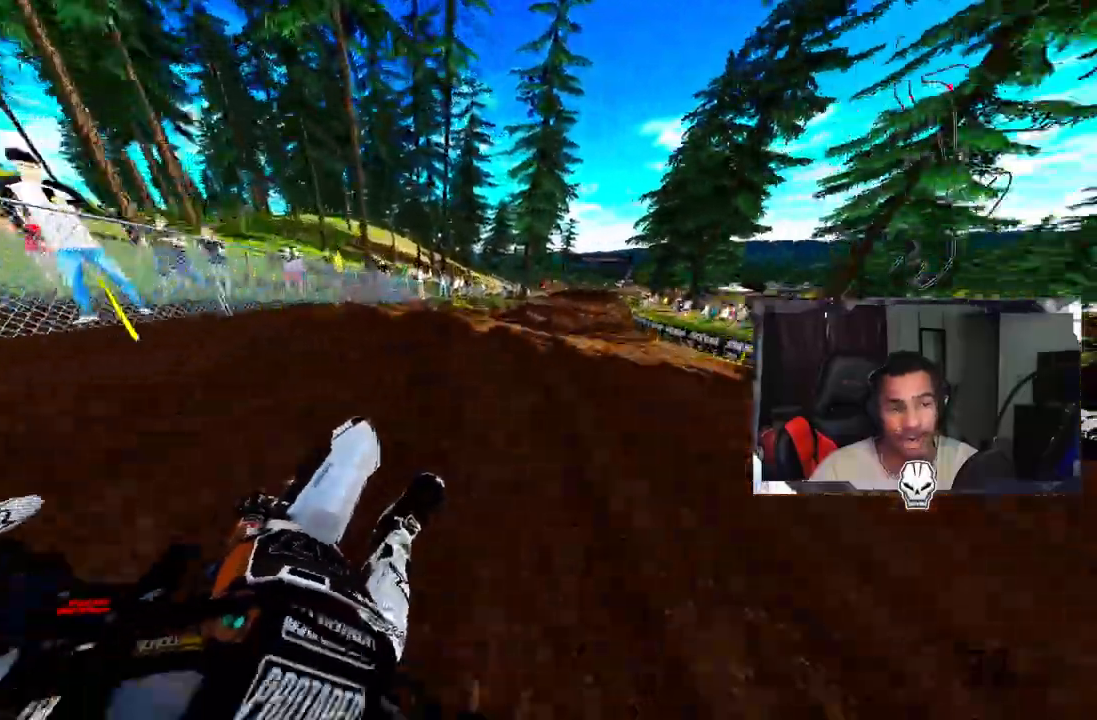
{"buttons": [], "left_stick": "up-right", "right_stick": "left", "events": [[333, "R2", "up"], [417, "right_stick", "left"]]}
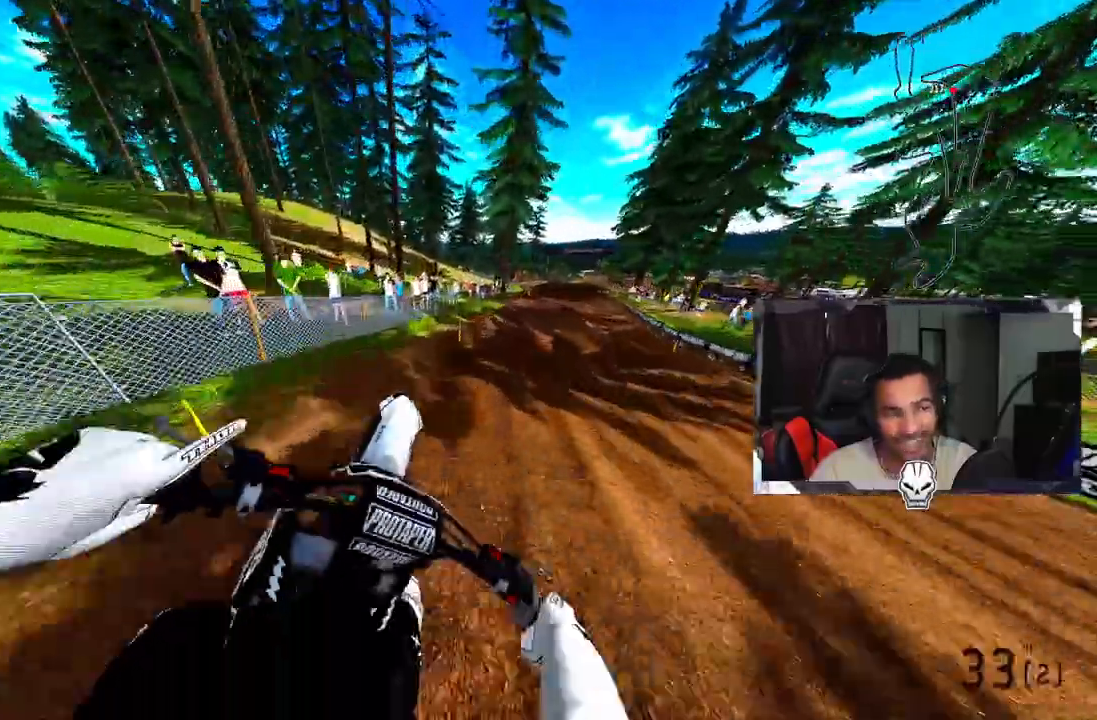
{"buttons": ["R2"], "left_stick": "up-right", "right_stick": "left", "events": [[292, "R2", "down"]]}
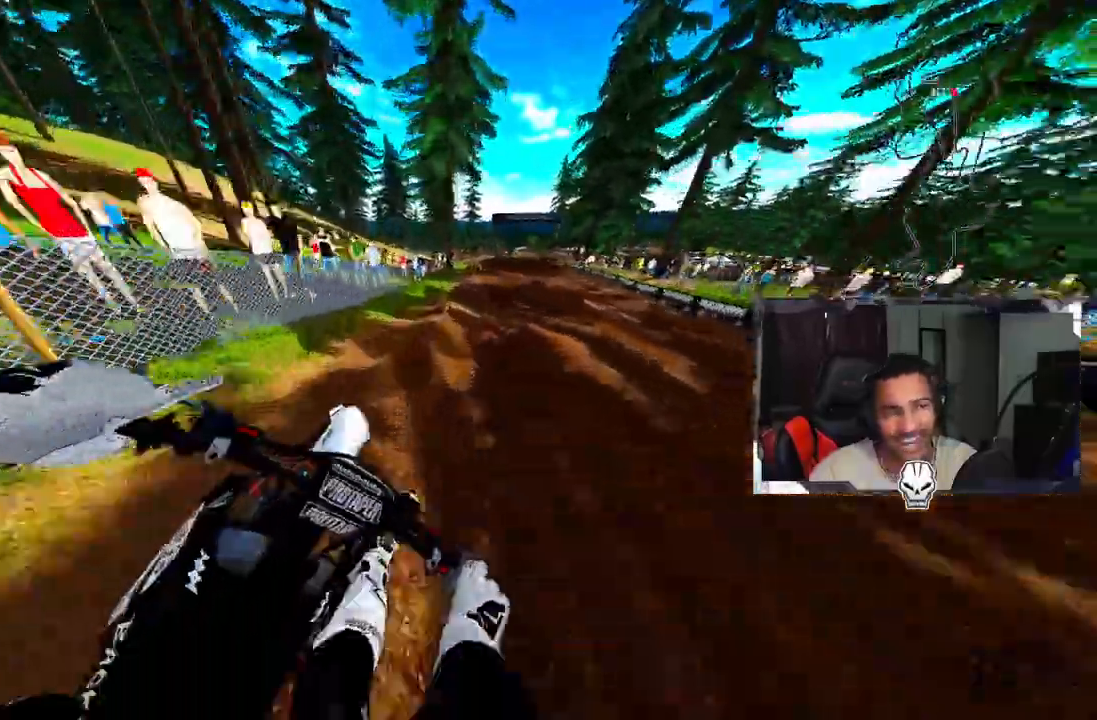
{"buttons": ["R2"], "left_stick": "center", "right_stick": "left", "events": [[167, "CROSS", "down"], [250, "CROSS", "up"], [500, "left_stick", "center"]]}
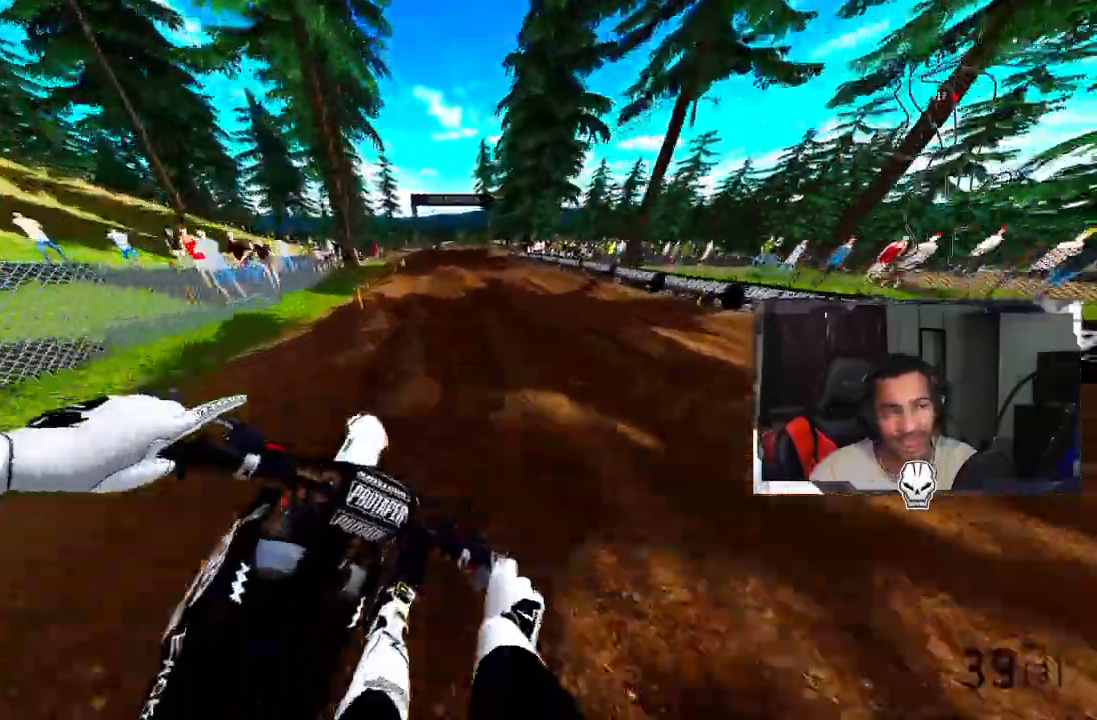
{"buttons": ["R2"], "left_stick": "up-left", "right_stick": "left", "events": [[208, "left_stick", "up"], [458, "left_stick", "up-left"]]}
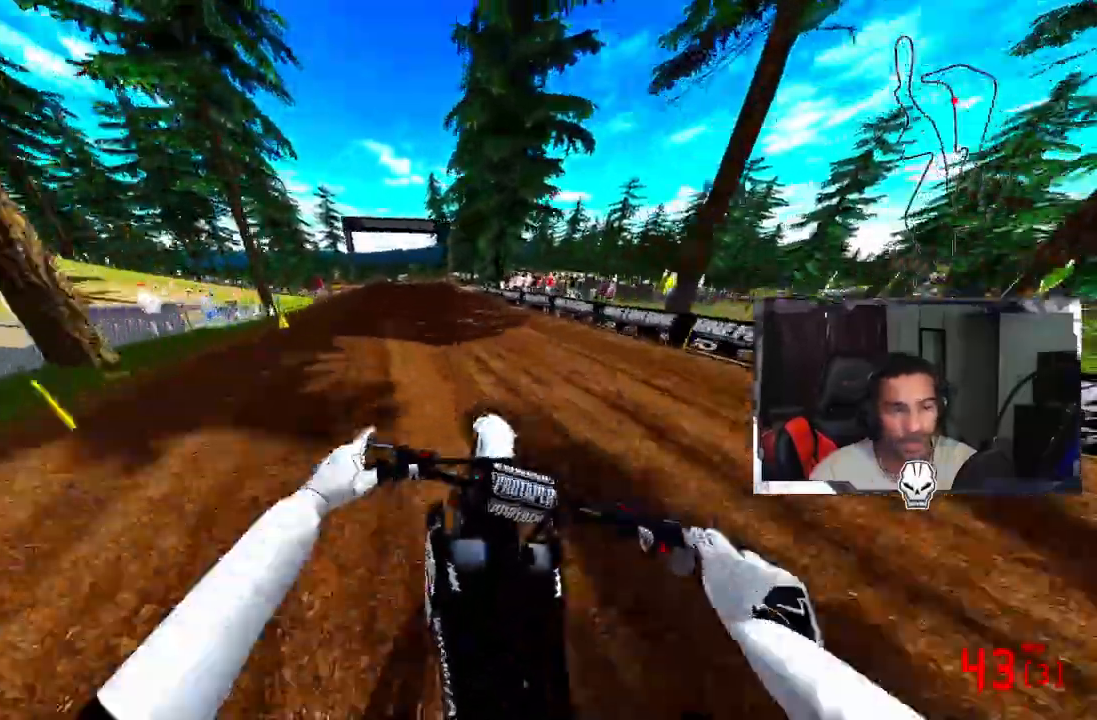
{"buttons": ["R2"], "left_stick": "up-left", "right_stick": "left", "events": []}
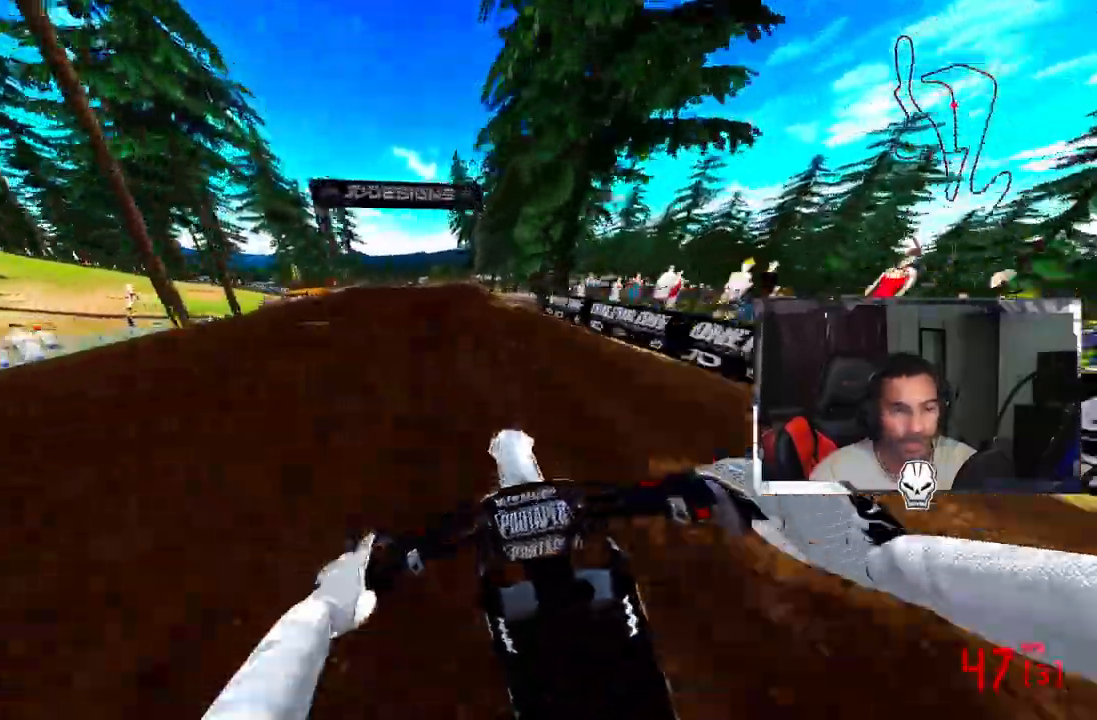
{"buttons": ["R2"], "left_stick": "center", "right_stick": "center"}
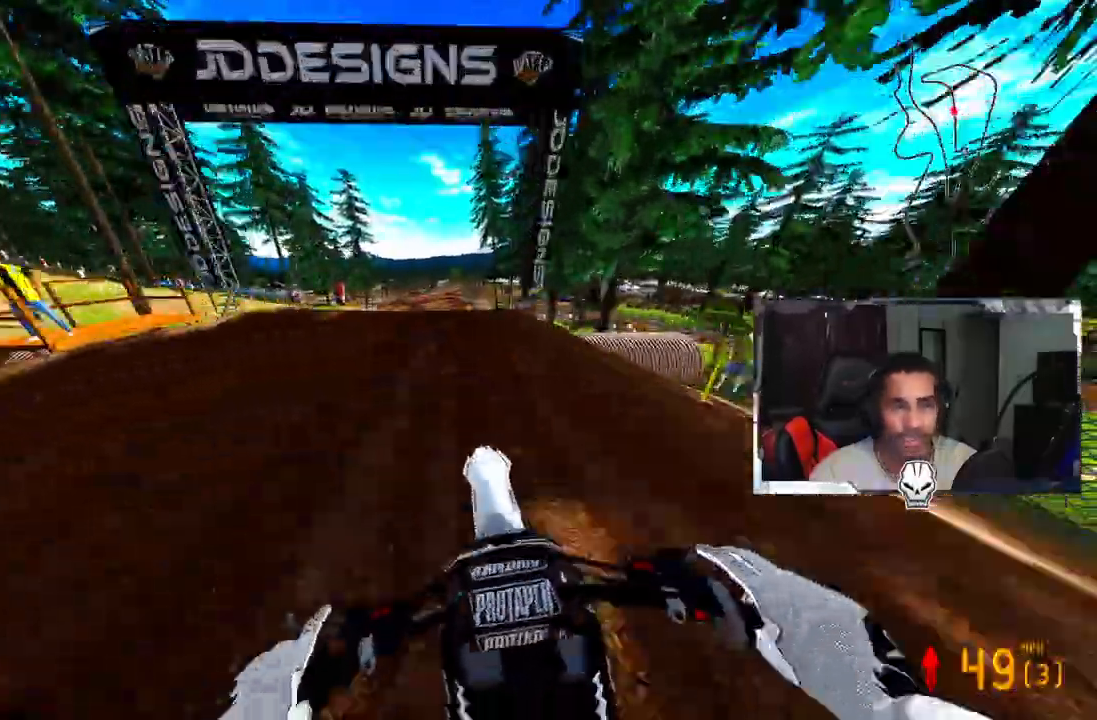
{"buttons": ["R2"], "left_stick": "center", "right_stick": "up", "events": [[83, "R2", "up"], [125, "R2", "down"], [208, "R2", "up"], [250, "R2", "down"], [417, "right_stick", "up"]]}
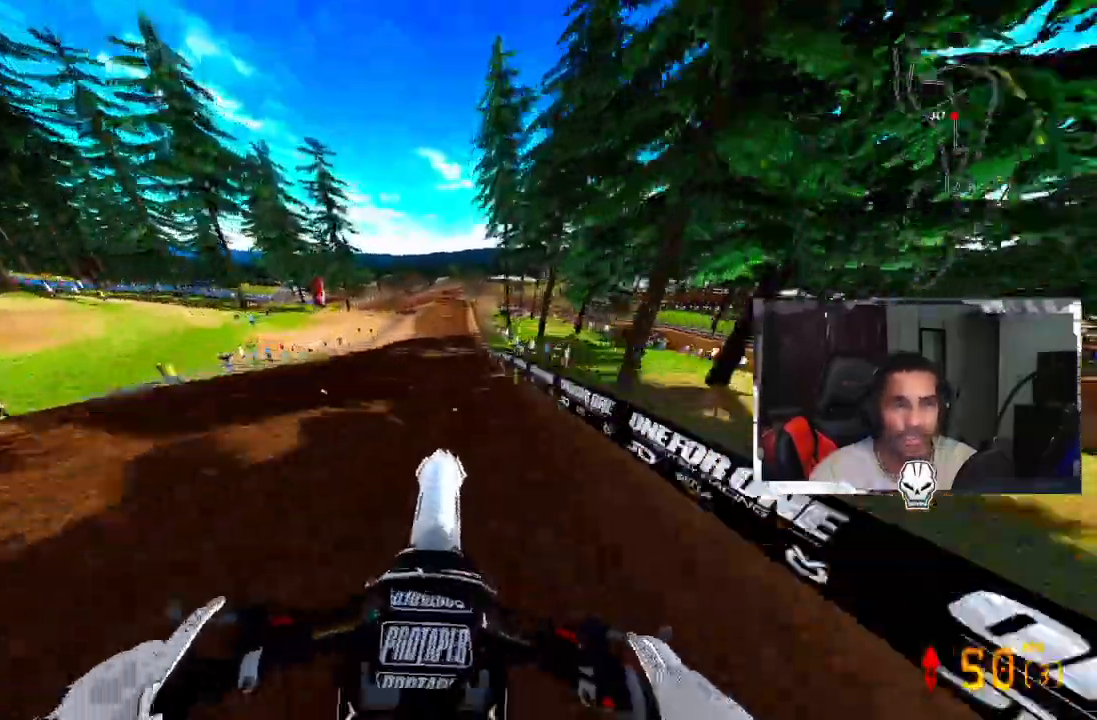
{"buttons": [], "left_stick": "left", "right_stick": "up", "events": [[250, "R2", "up"], [333, "left_stick", "left"]]}
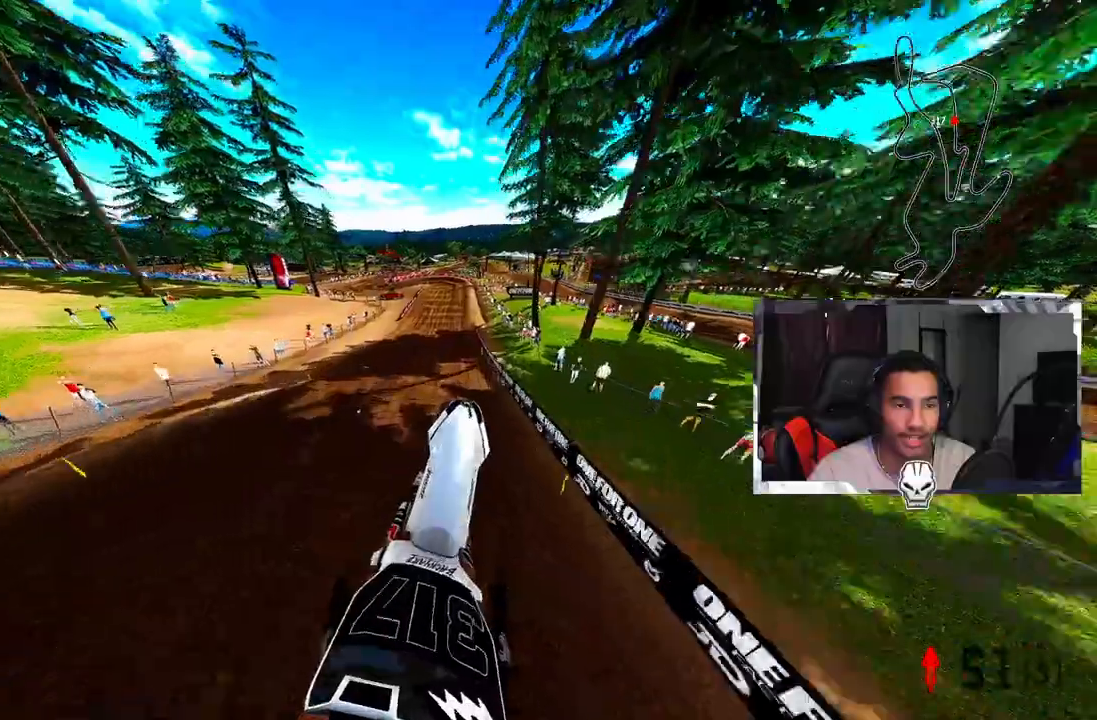
{"buttons": [], "left_stick": "left", "right_stick": "up", "events": []}
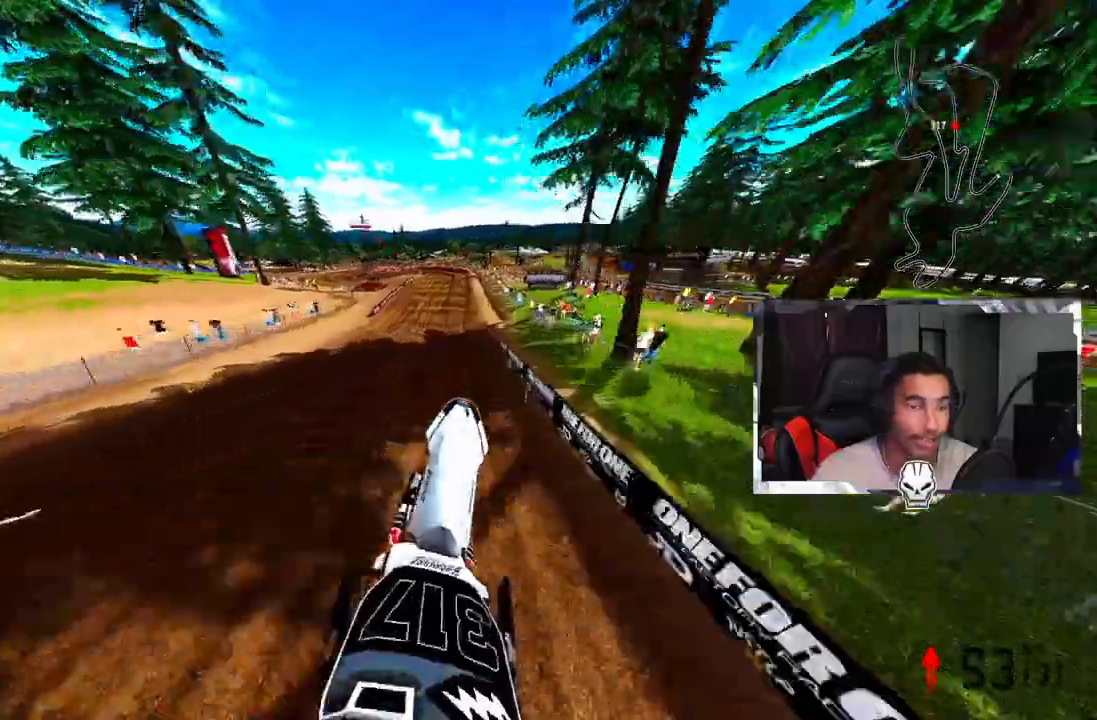
{"buttons": [], "left_stick": "left", "right_stick": "up", "events": [[167, "R2", "down"], [250, "R2", "up"], [375, "TRIANGLE", "down"], [500, "TRIANGLE", "up"]]}
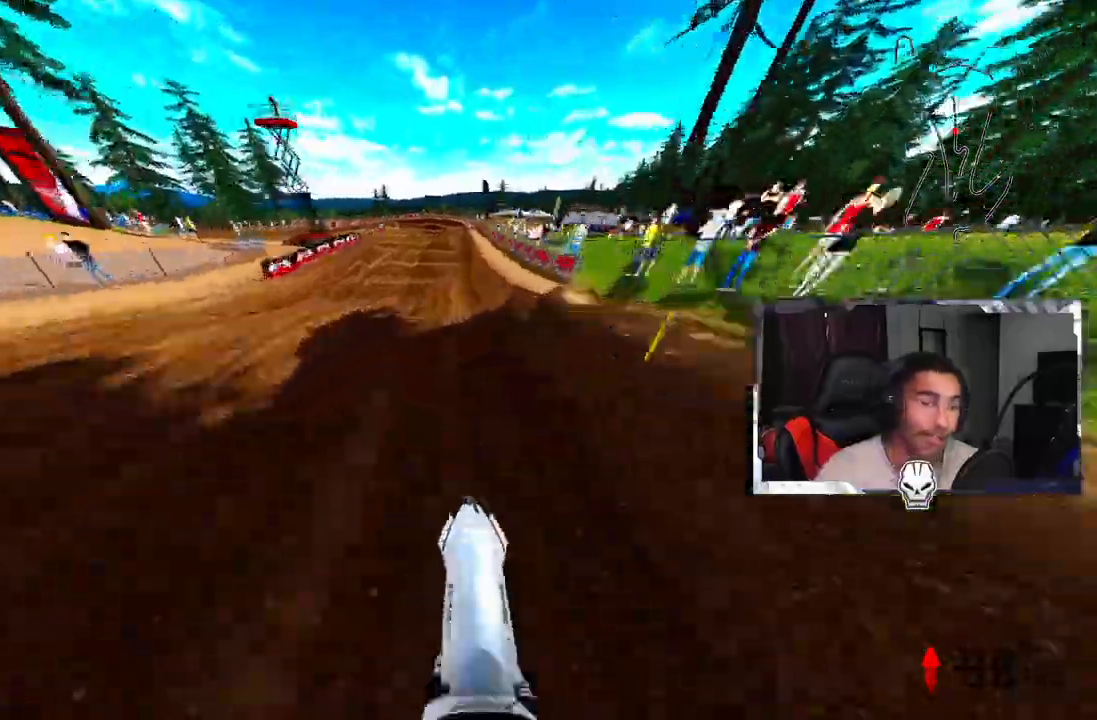
{"buttons": [], "left_stick": "left", "right_stick": "up", "events": []}
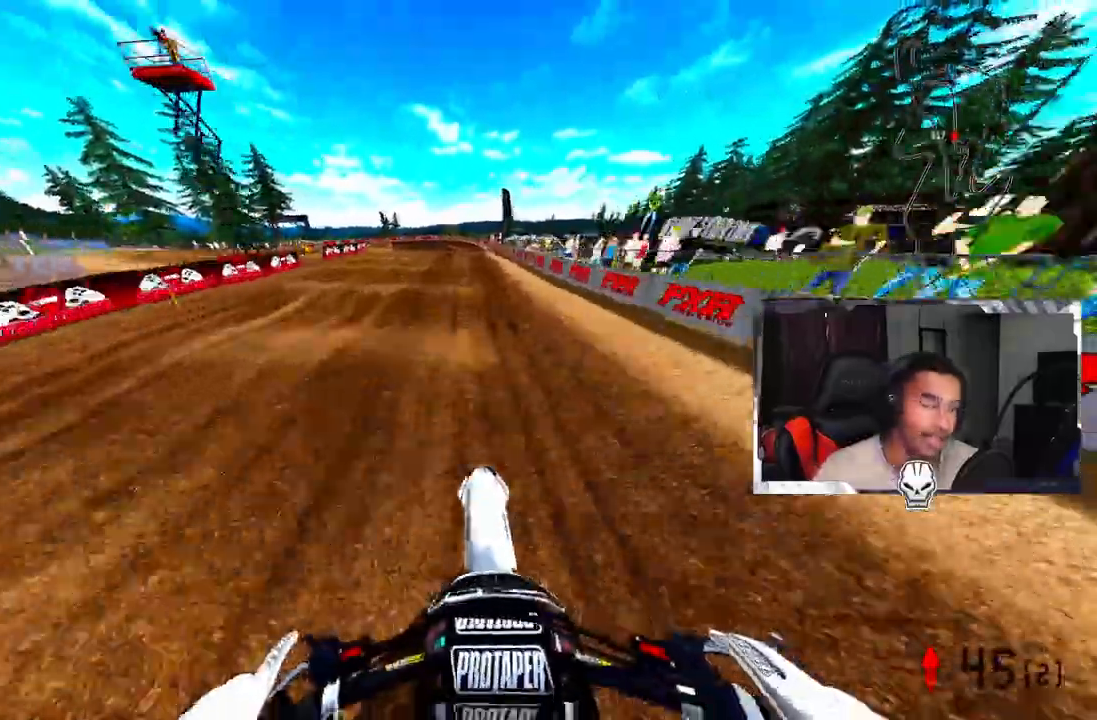
{"buttons": [], "left_stick": "left", "right_stick": "center", "events": [[250, "right_stick", "center"], [375, "R2", "down"], [500, "R2", "up"]]}
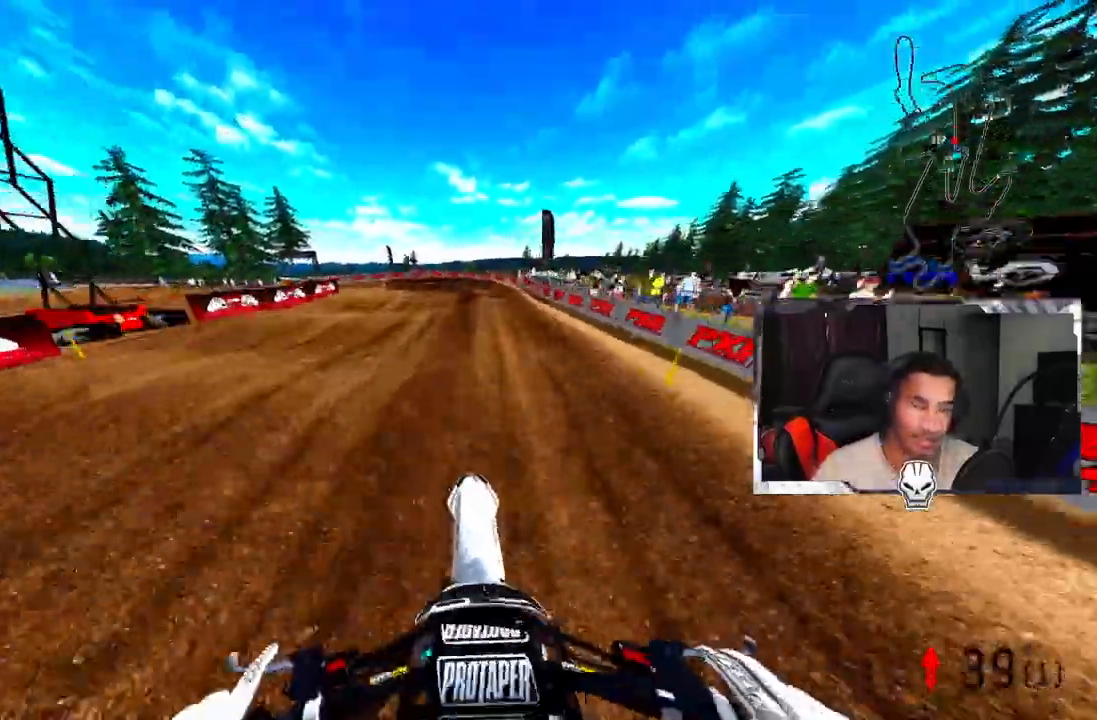
{"buttons": [], "left_stick": "left", "right_stick": "center", "events": [[208, "R2", "down"], [333, "R2", "up"]]}
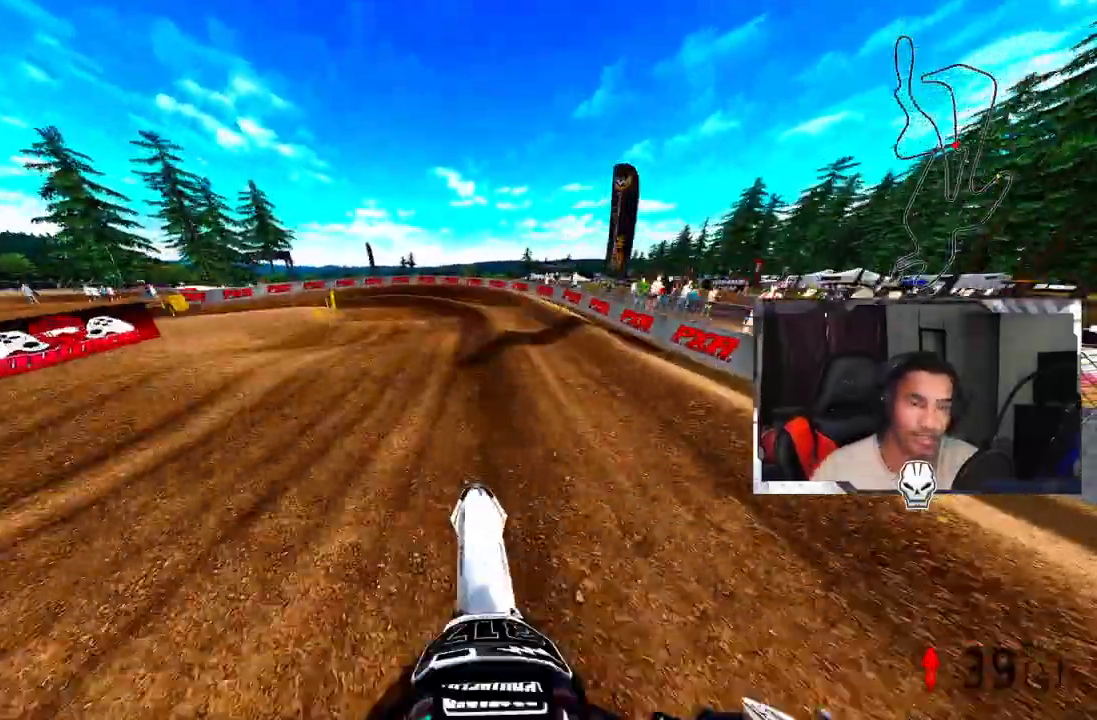
{"buttons": [], "left_stick": "left", "right_stick": "center", "events": [[83, "R3", "down"], [167, "R3", "up"]]}
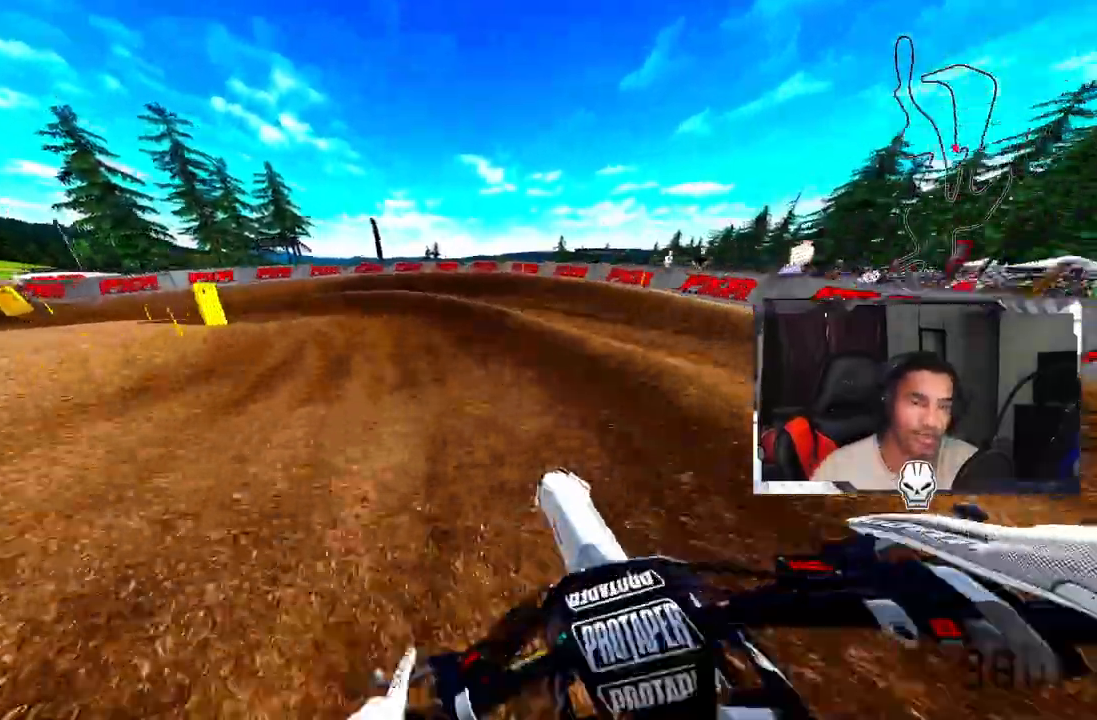
{"buttons": [], "left_stick": "left", "right_stick": "center", "events": []}
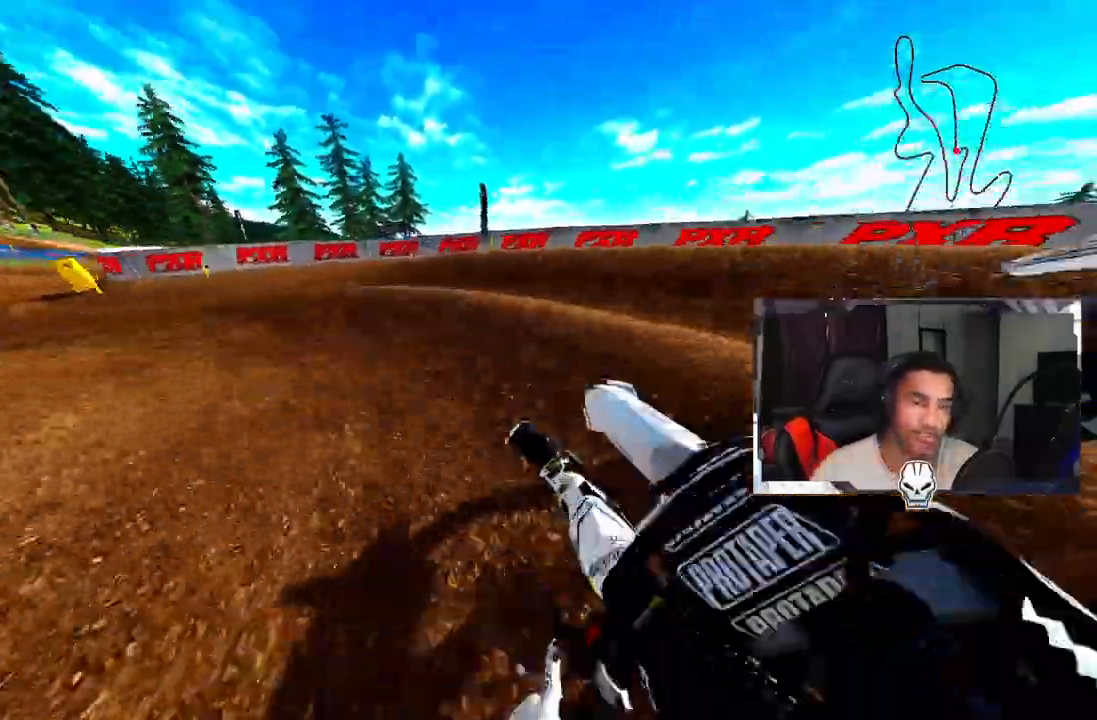
{"buttons": ["R2"], "left_stick": "left", "right_stick": "right", "events": [[83, "right_stick", "right"], [208, "R2", "down"], [333, "R2", "up"], [417, "R2", "down"]]}
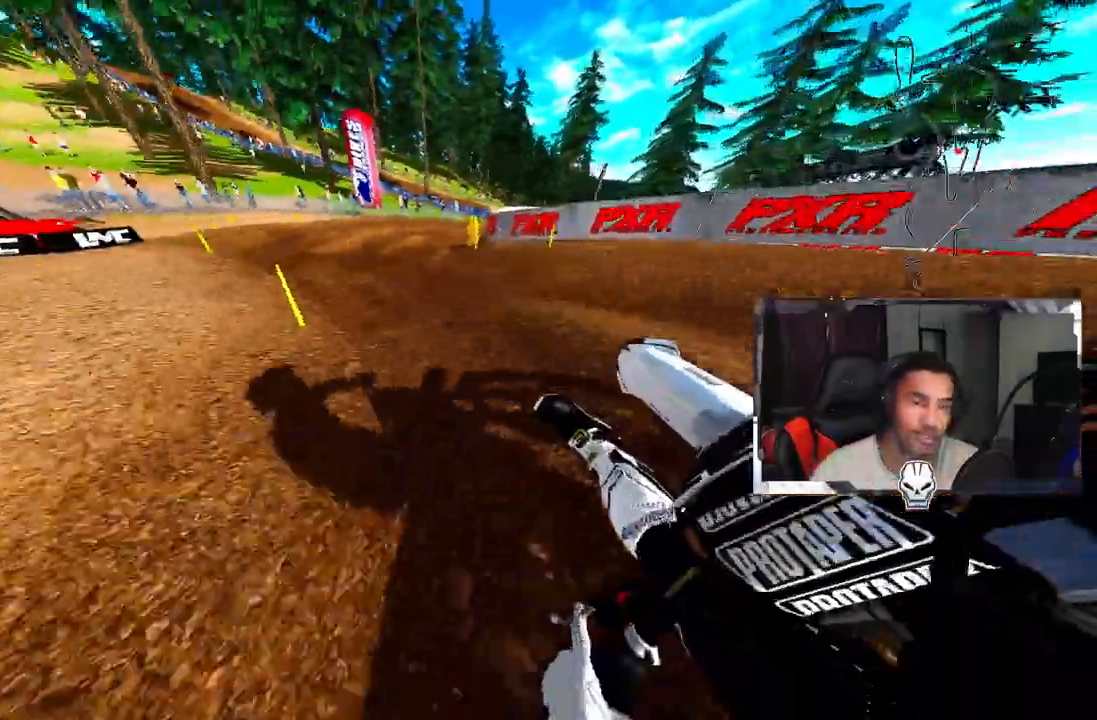
{"buttons": [], "left_stick": "up", "right_stick": "center", "events": [[83, "R2", "up"], [83, "left_stick", "up-left"], [83, "right_stick", "center"], [250, "left_stick", "up"]]}
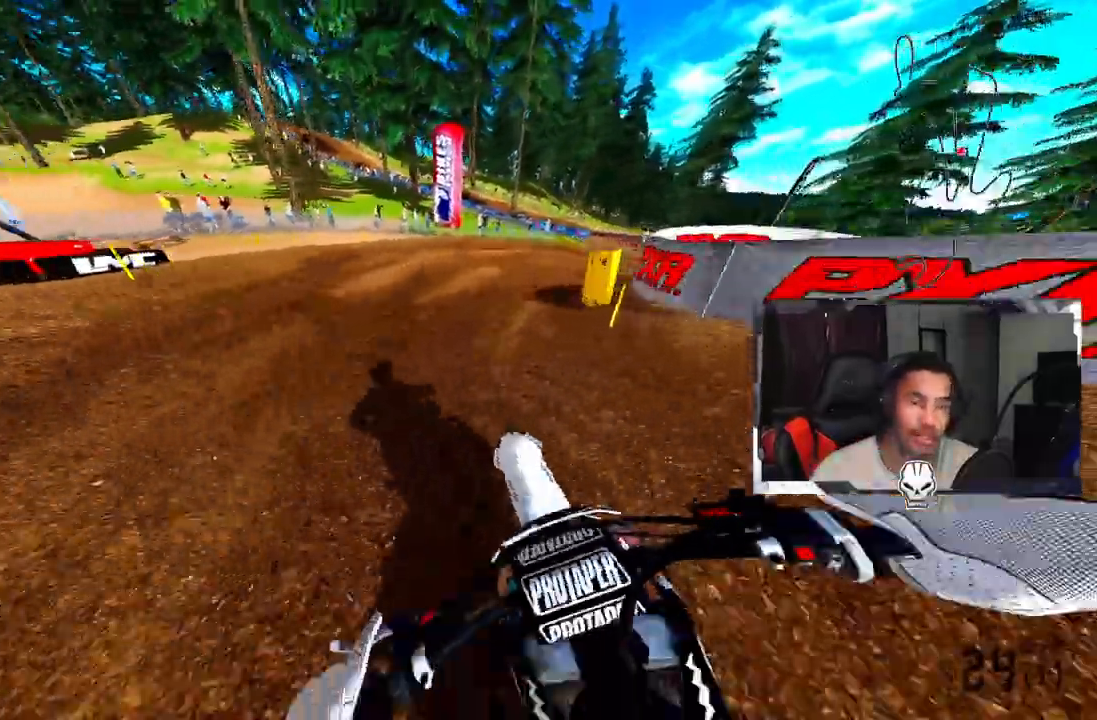
{"buttons": [], "left_stick": "up-right", "right_stick": "left", "events": [[167, "left_stick", "up-right"], [167, "right_stick", "up-left"], [292, "right_stick", "left"]]}
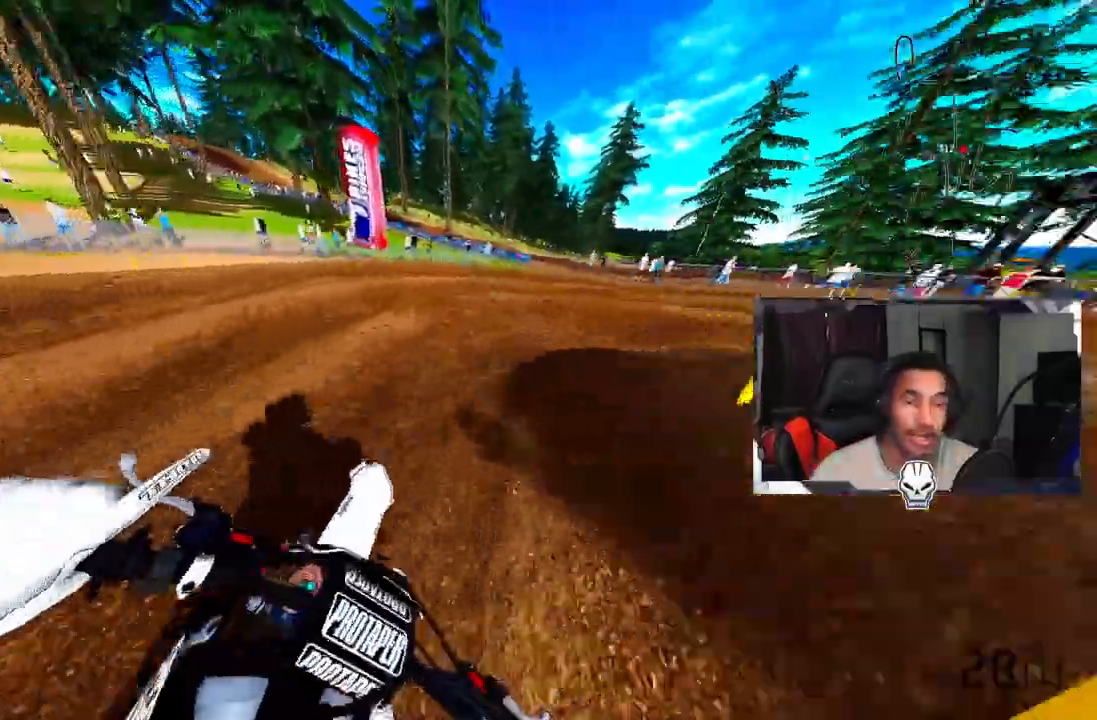
{"buttons": [], "left_stick": "up-right", "right_stick": "left", "events": []}